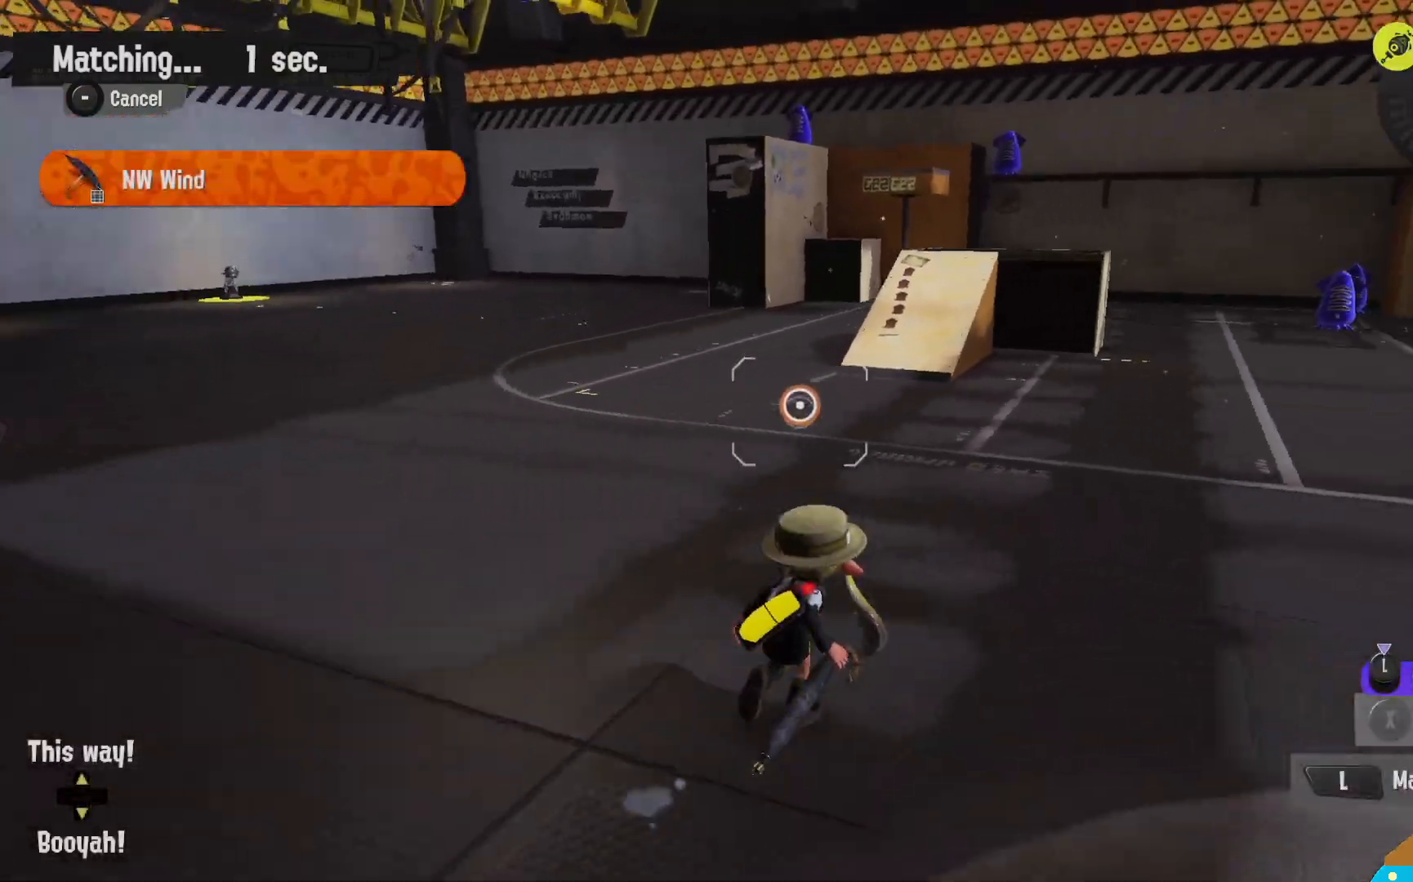
Gameplay with a controller (Nintendo layout); each line is a JSON object with the inputs held at the frame after it (dt_ms = milliseconds from this image to that frame). "events" lists button and stick changes between this image and that frame as [ms after this image, input, new state], when the widget could be followed in between. Not read: DPAD_LEFT L3 R3.
{"dt_ms": 500, "buttons": ["R2"], "left_stick": "up-right", "right_stick": "center", "events": [[150, "B", "down"], [267, "R2", "down"], [267, "left_stick", "up-right"], [350, "B", "up"]]}
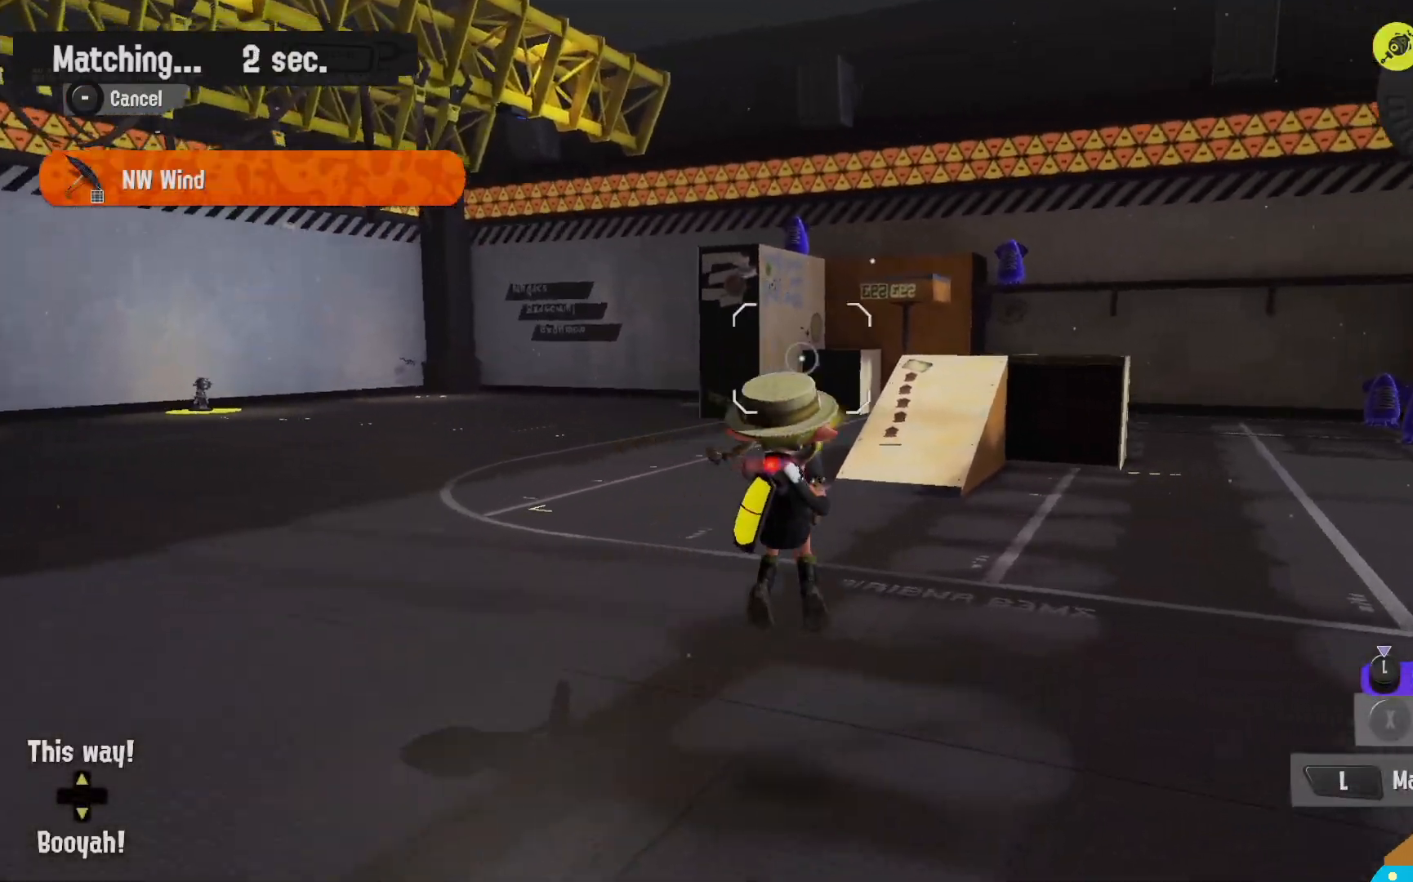
{"dt_ms": 500, "buttons": ["L2"], "left_stick": "up", "right_stick": "down-right", "events": [[450, "L2", "down"], [483, "R2", "up"], [483, "left_stick", "up"], [483, "right_stick", "down-right"]]}
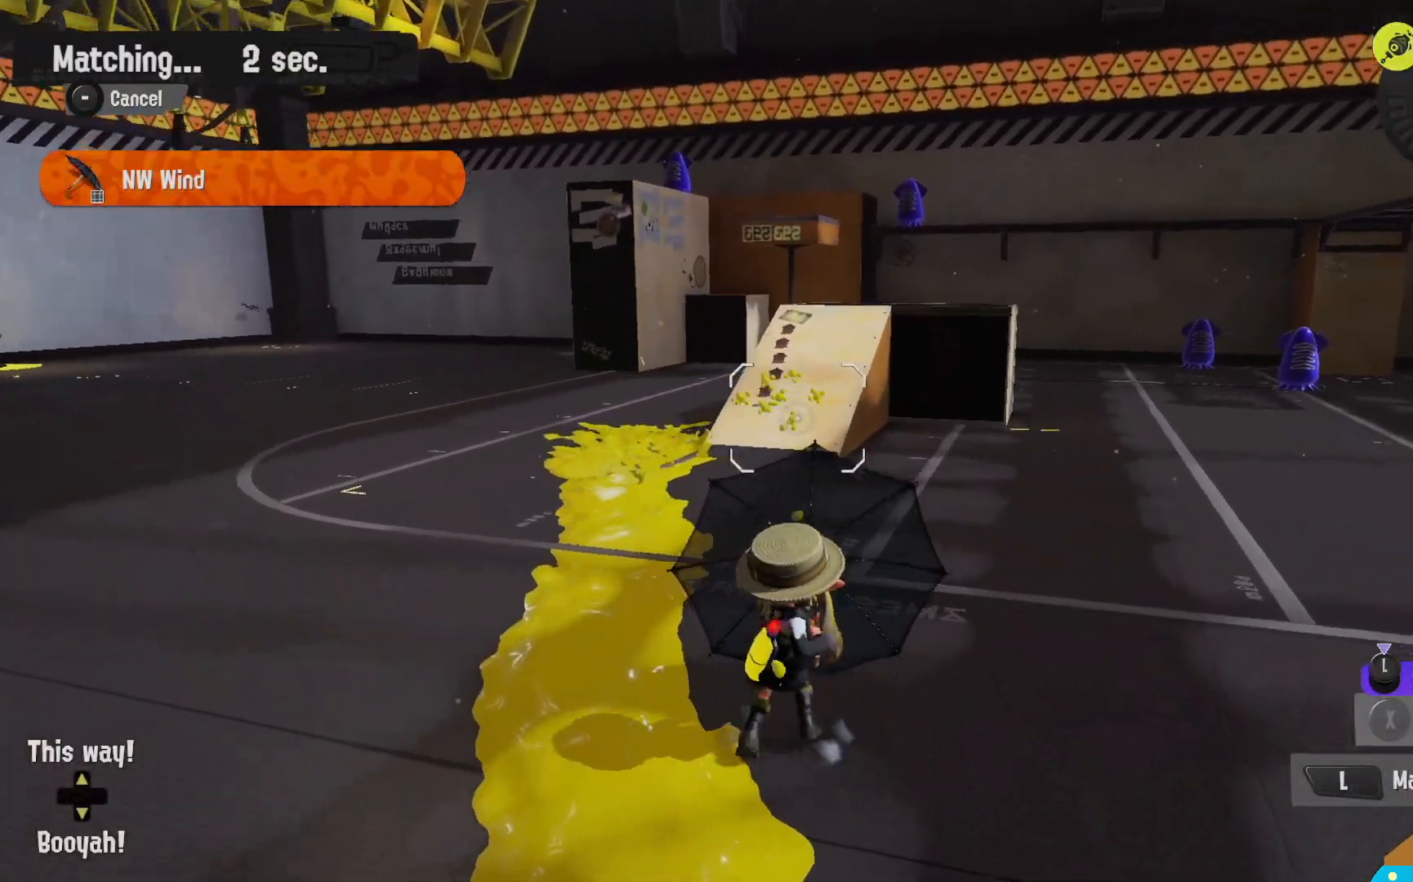
{"dt_ms": 500, "buttons": ["L2"], "left_stick": "up-left", "right_stick": "center"}
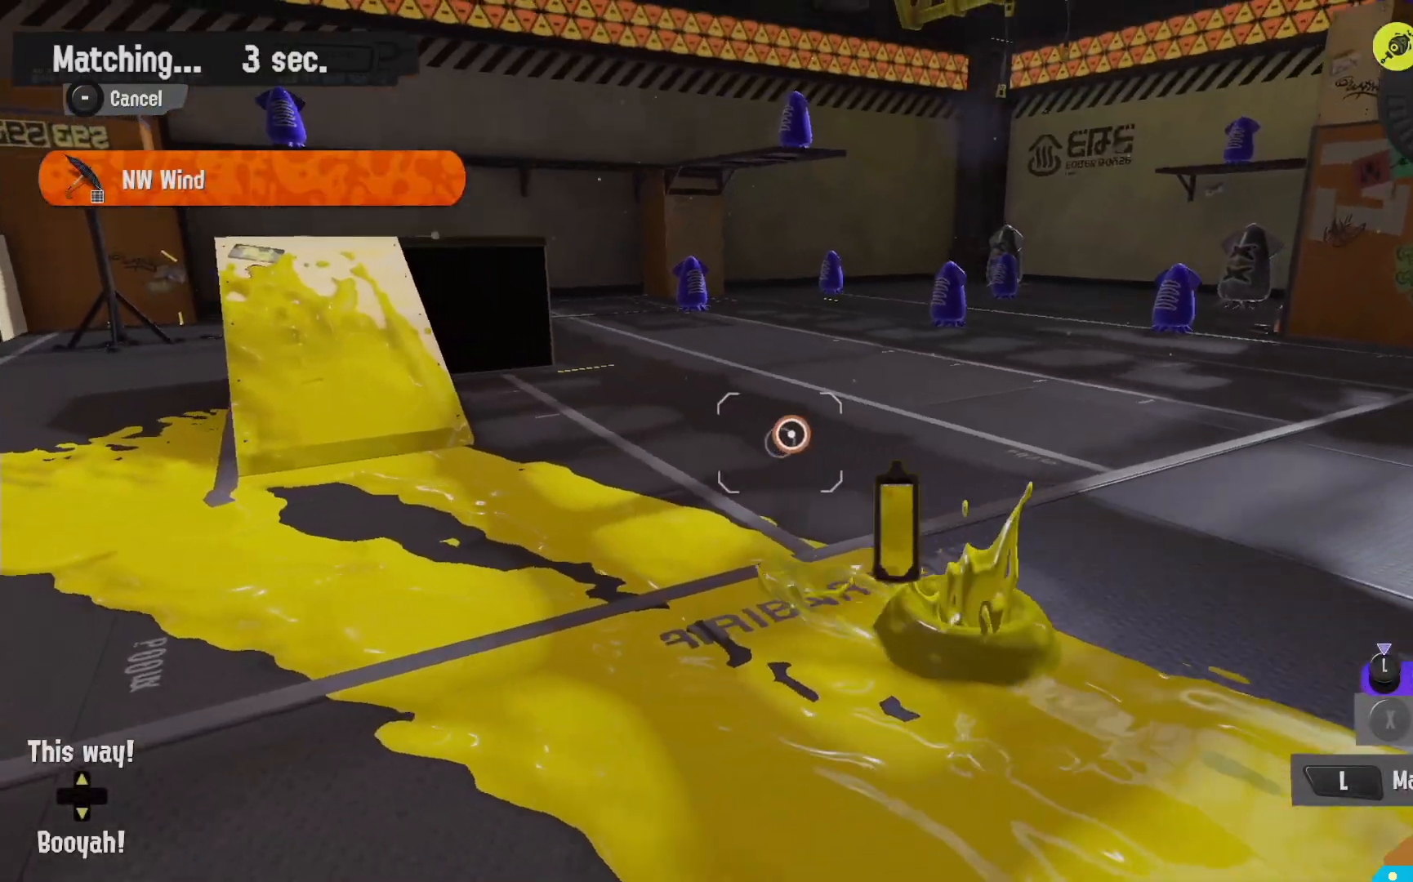
{"dt_ms": 500, "buttons": ["L2"], "left_stick": "left", "right_stick": "center", "events": [[200, "right_stick", "down-right"], [283, "right_stick", "center"], [367, "left_stick", "left"]]}
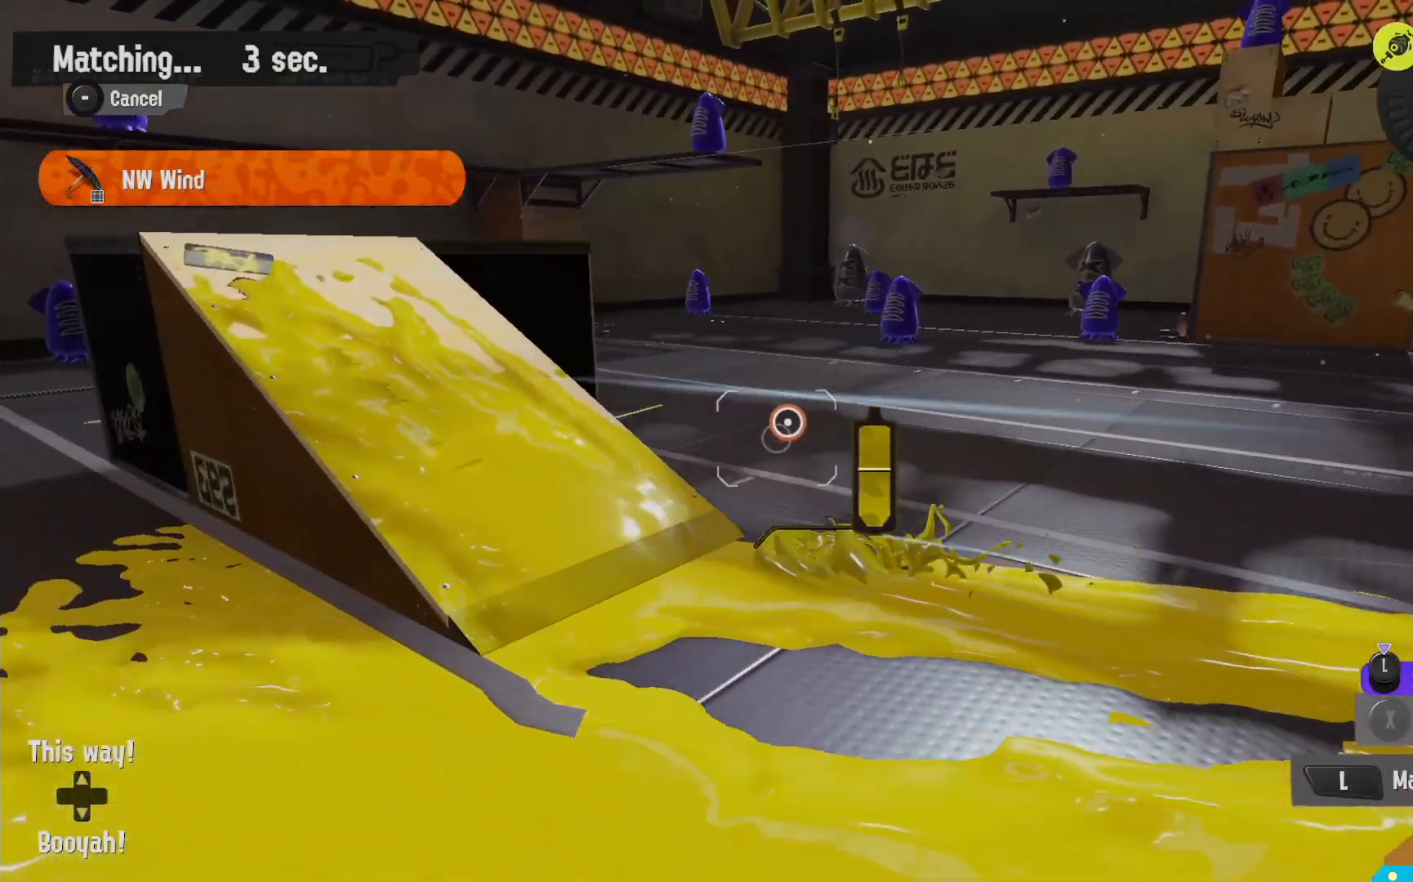
{"dt_ms": 500, "buttons": ["R2"], "left_stick": "left", "right_stick": "center", "events": [[367, "B", "down"], [400, "R2", "down"], [433, "L2", "up"], [500, "B", "up"]]}
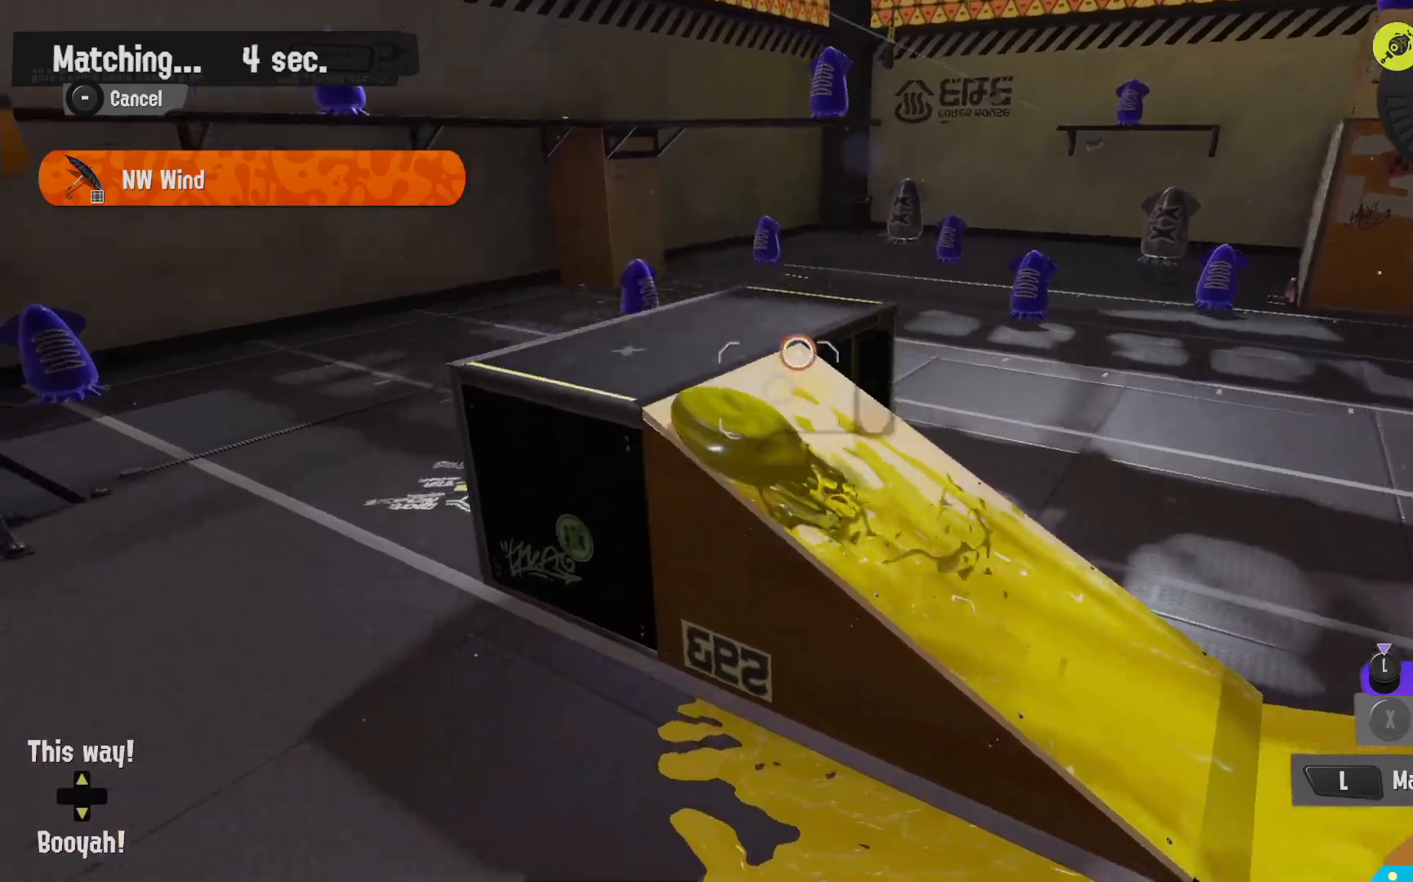
{"dt_ms": 500, "buttons": ["L2"], "left_stick": "up", "right_stick": "center", "events": [[33, "left_stick", "up-left"], [300, "L2", "down"], [300, "R2", "up"], [300, "left_stick", "up"], [300, "right_stick", "down-right"], [417, "right_stick", "center"]]}
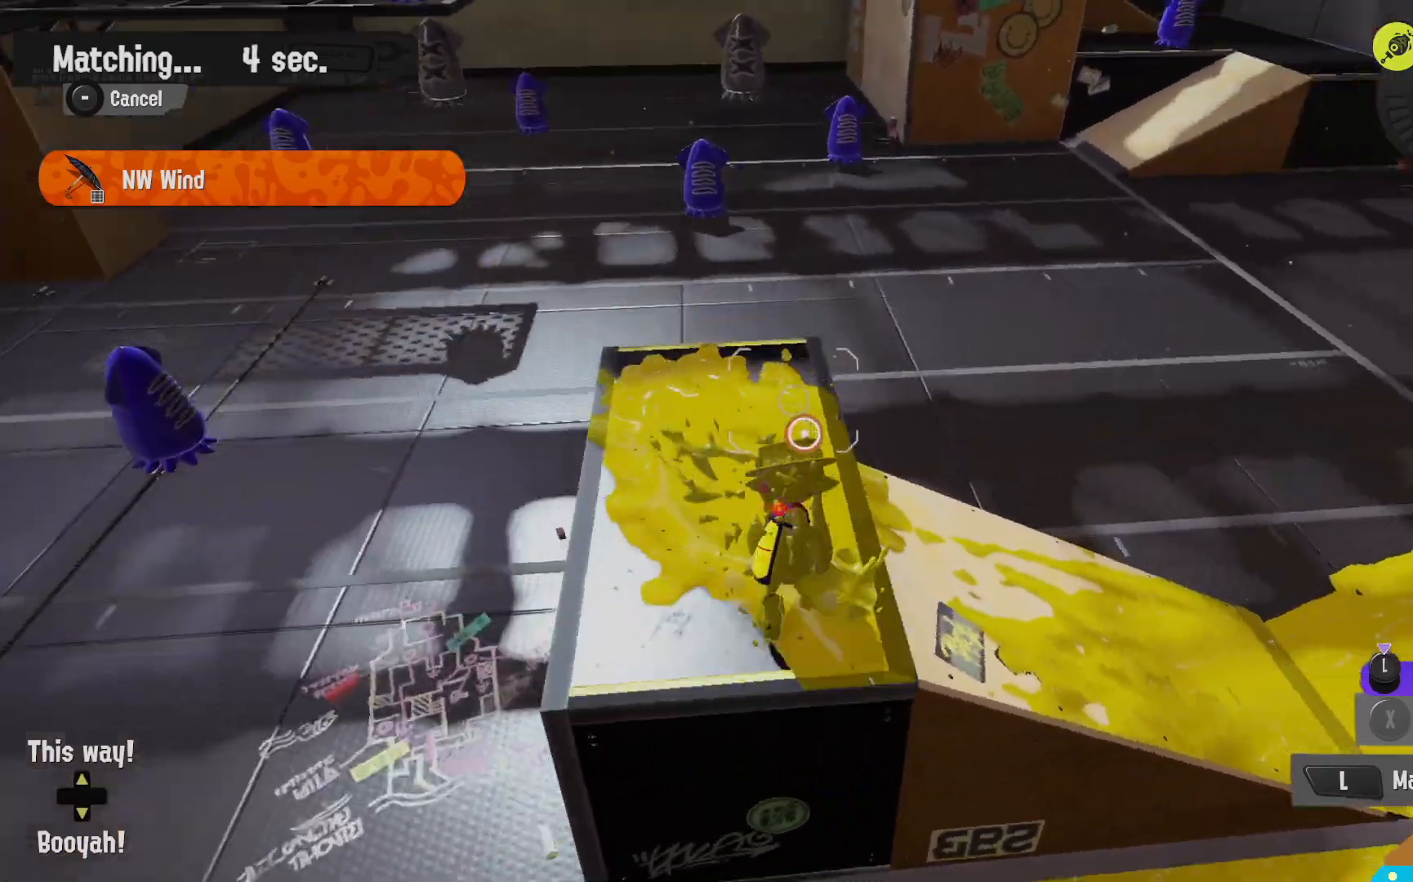
{"dt_ms": 500, "buttons": ["B", "L2", "R1"], "left_stick": "up", "right_stick": "center", "events": [[50, "right_stick", "left"], [167, "right_stick", "center"], [450, "B", "down"], [500, "R1", "down"]]}
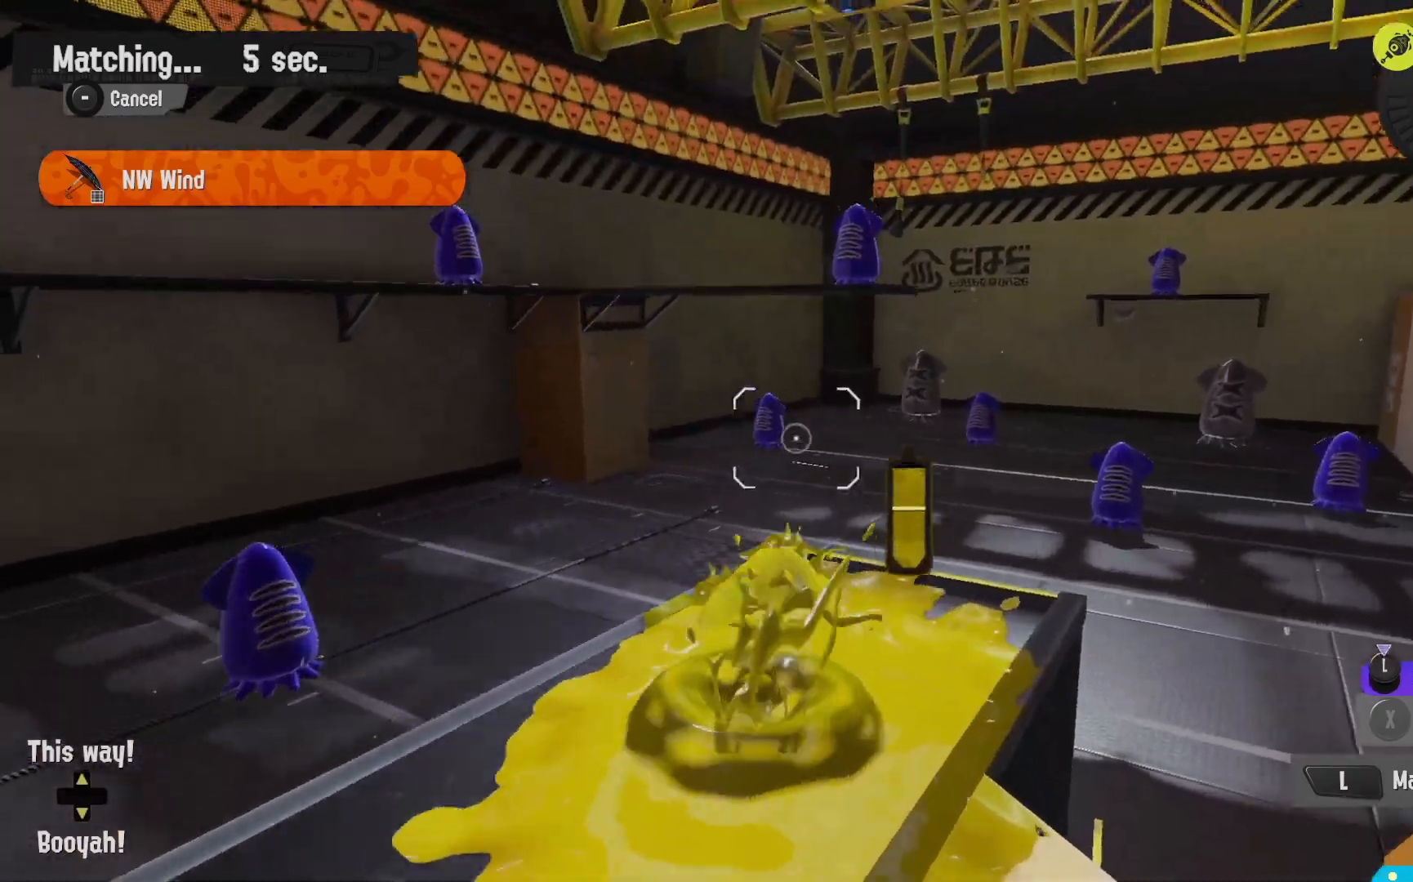
{"dt_ms": 500, "buttons": ["B", "R1"], "left_stick": "up", "right_stick": "center", "events": [[150, "L2", "up"]]}
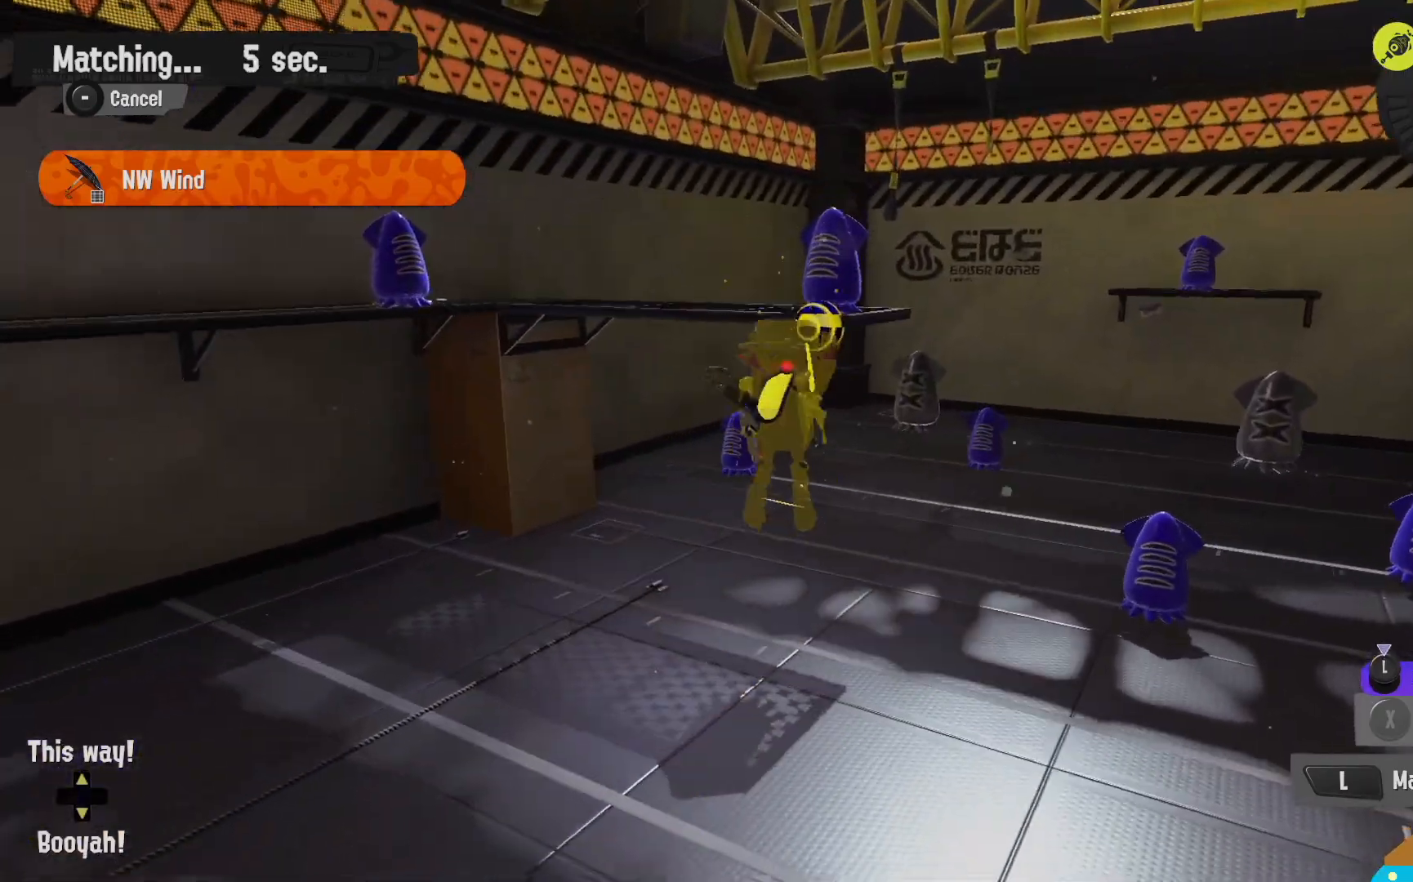
{"dt_ms": 500, "buttons": [], "left_stick": "up", "right_stick": "center", "events": [[167, "B", "up"], [400, "R1", "up"]]}
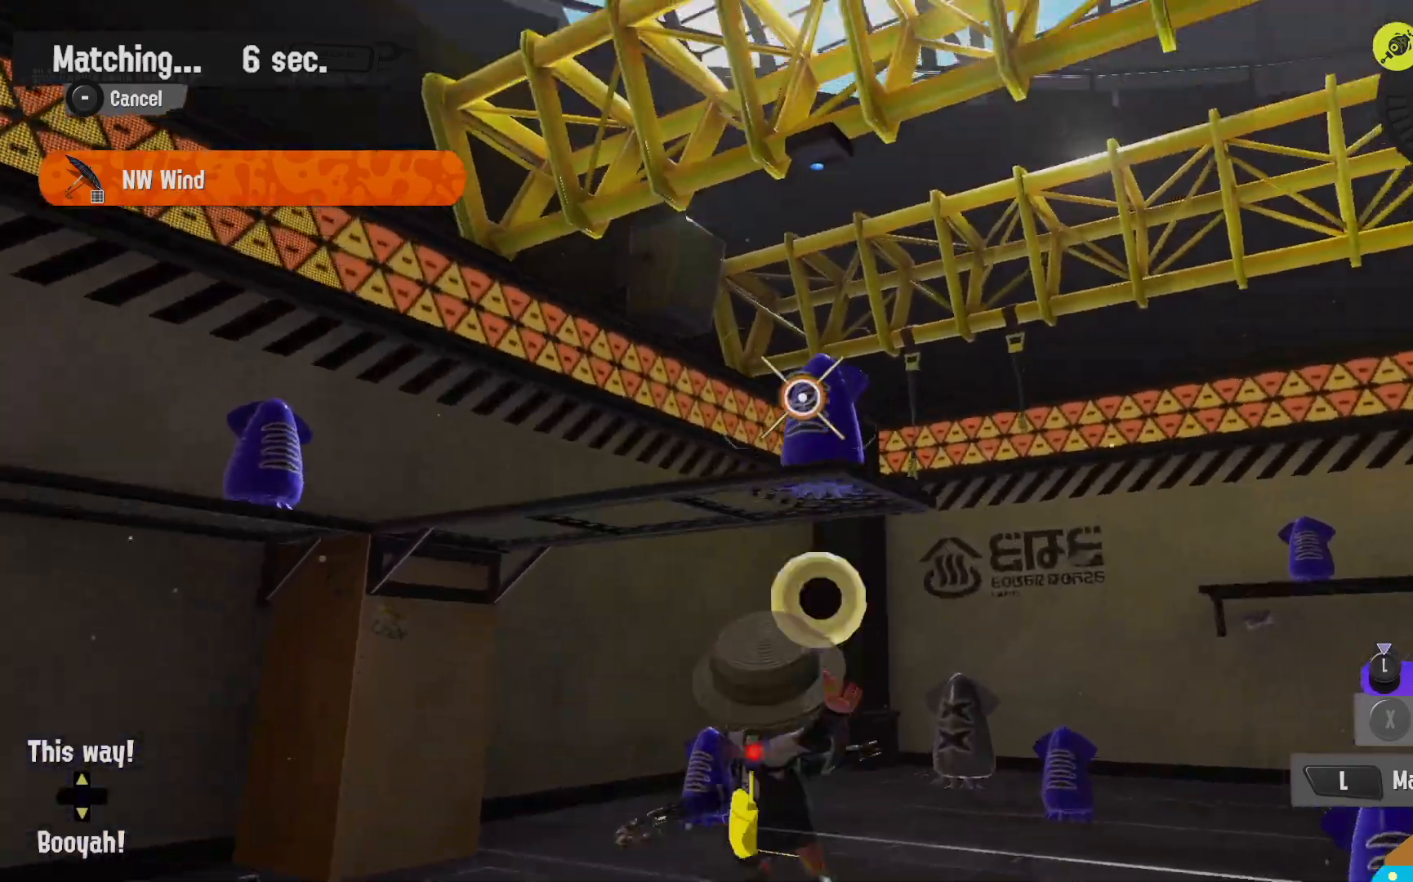
{"dt_ms": 500, "buttons": ["L2"], "left_stick": "up", "right_stick": "center", "events": [[117, "L2", "down"]]}
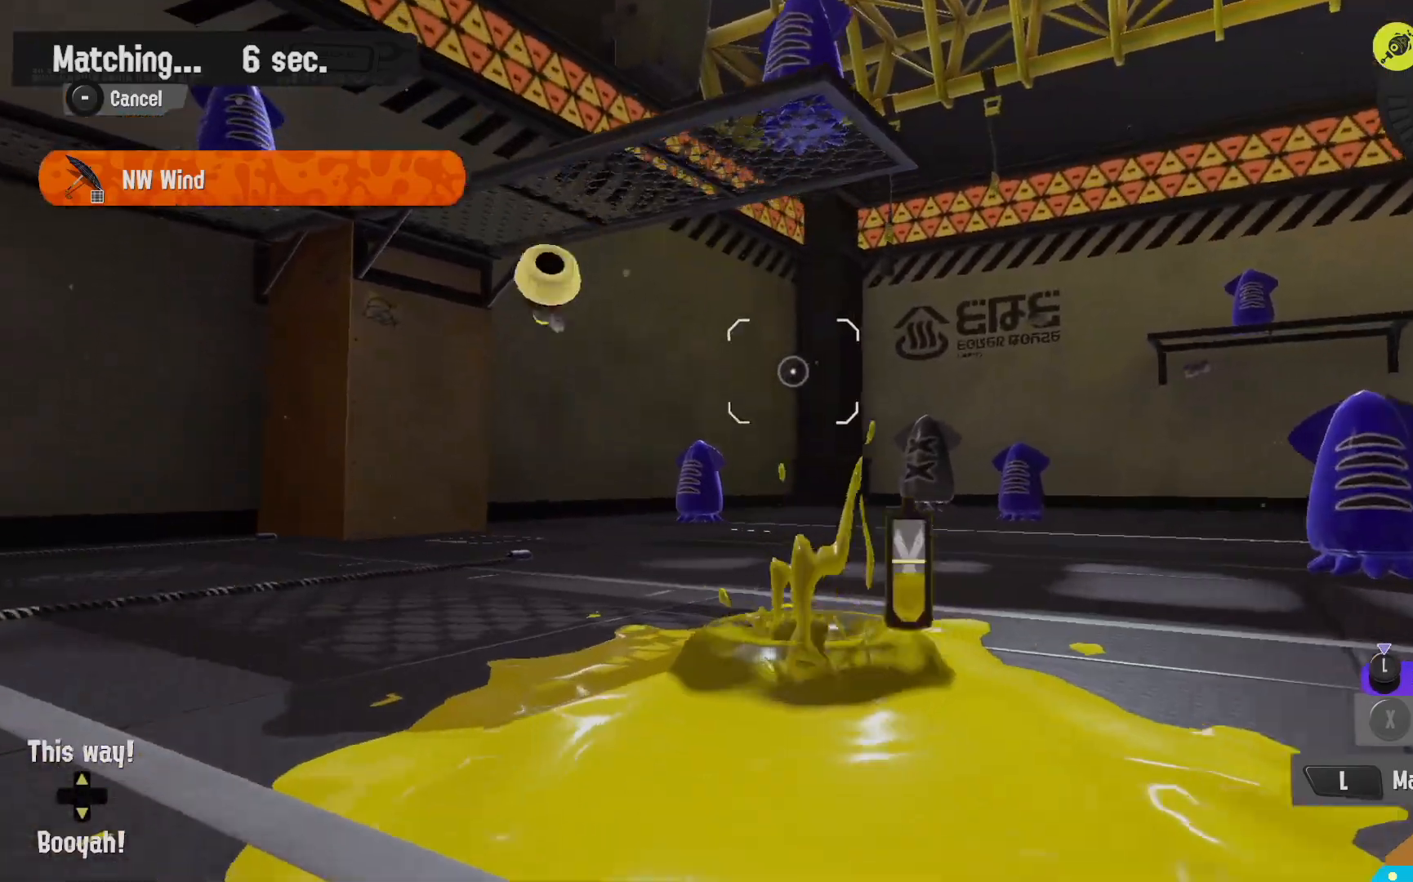
{"dt_ms": 500, "buttons": ["R2"], "left_stick": "down", "right_stick": "center", "events": [[50, "L2", "up"], [67, "R2", "down"], [133, "left_stick", "right"], [167, "B", "down"], [250, "left_stick", "down"], [283, "B", "up"]]}
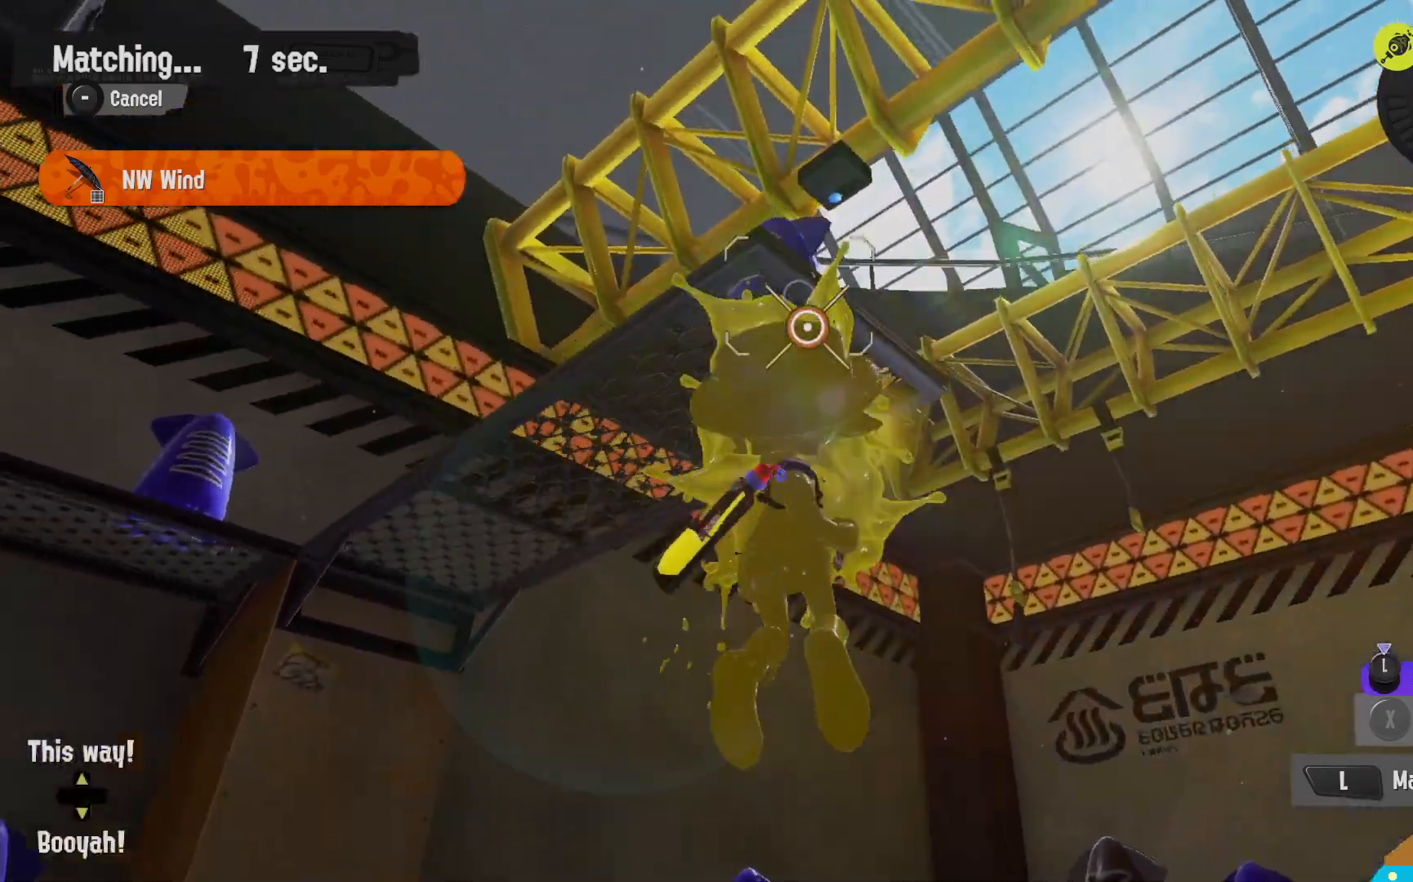
{"dt_ms": 500, "buttons": ["R2"], "left_stick": "down", "right_stick": "center", "events": [[133, "left_stick", "down-left"], [400, "left_stick", "down"]]}
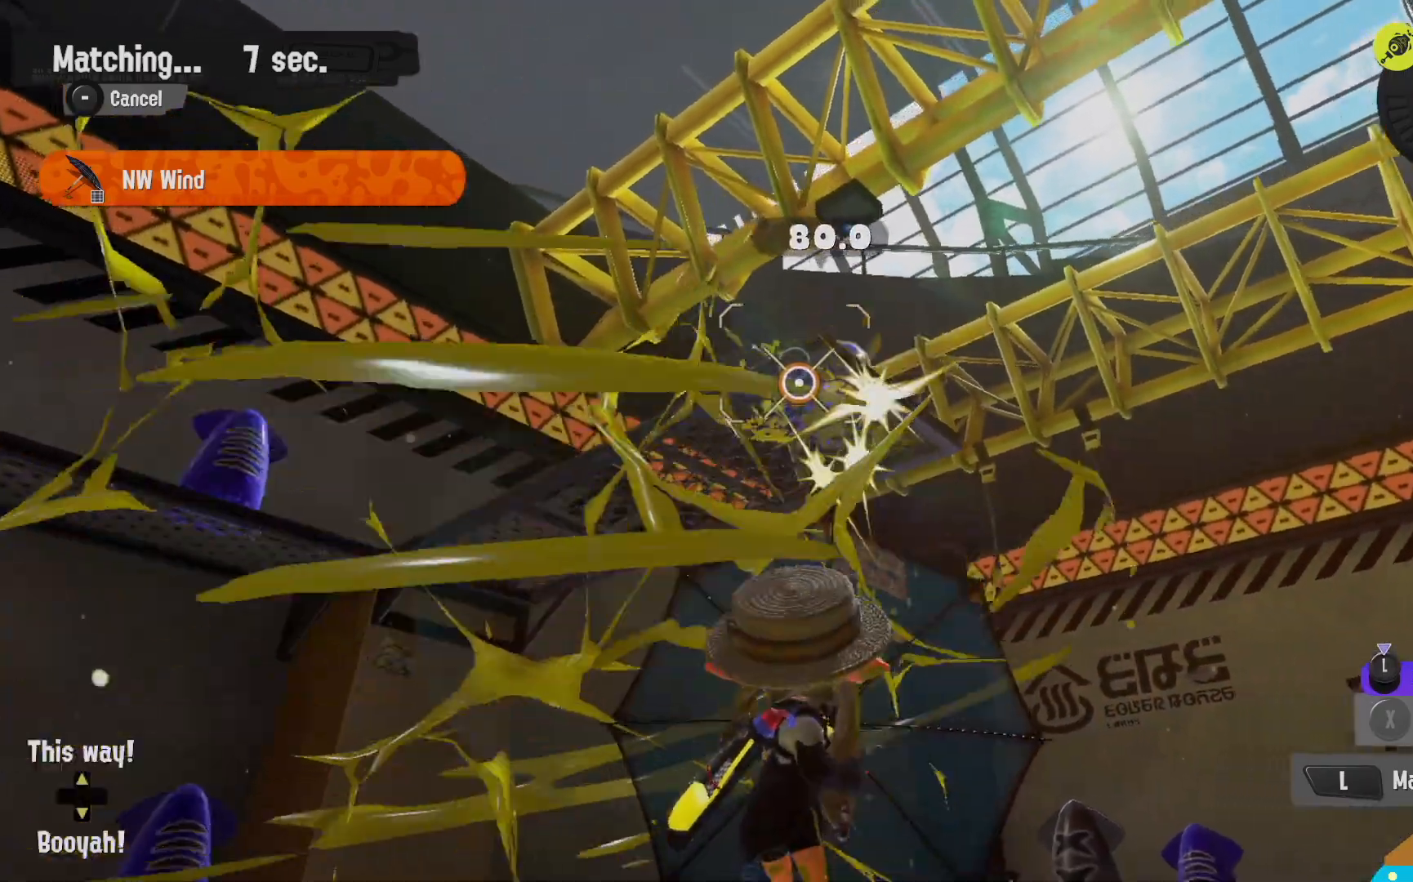
{"dt_ms": 500, "buttons": ["B", "L2", "R2"], "left_stick": "down", "right_stick": "center"}
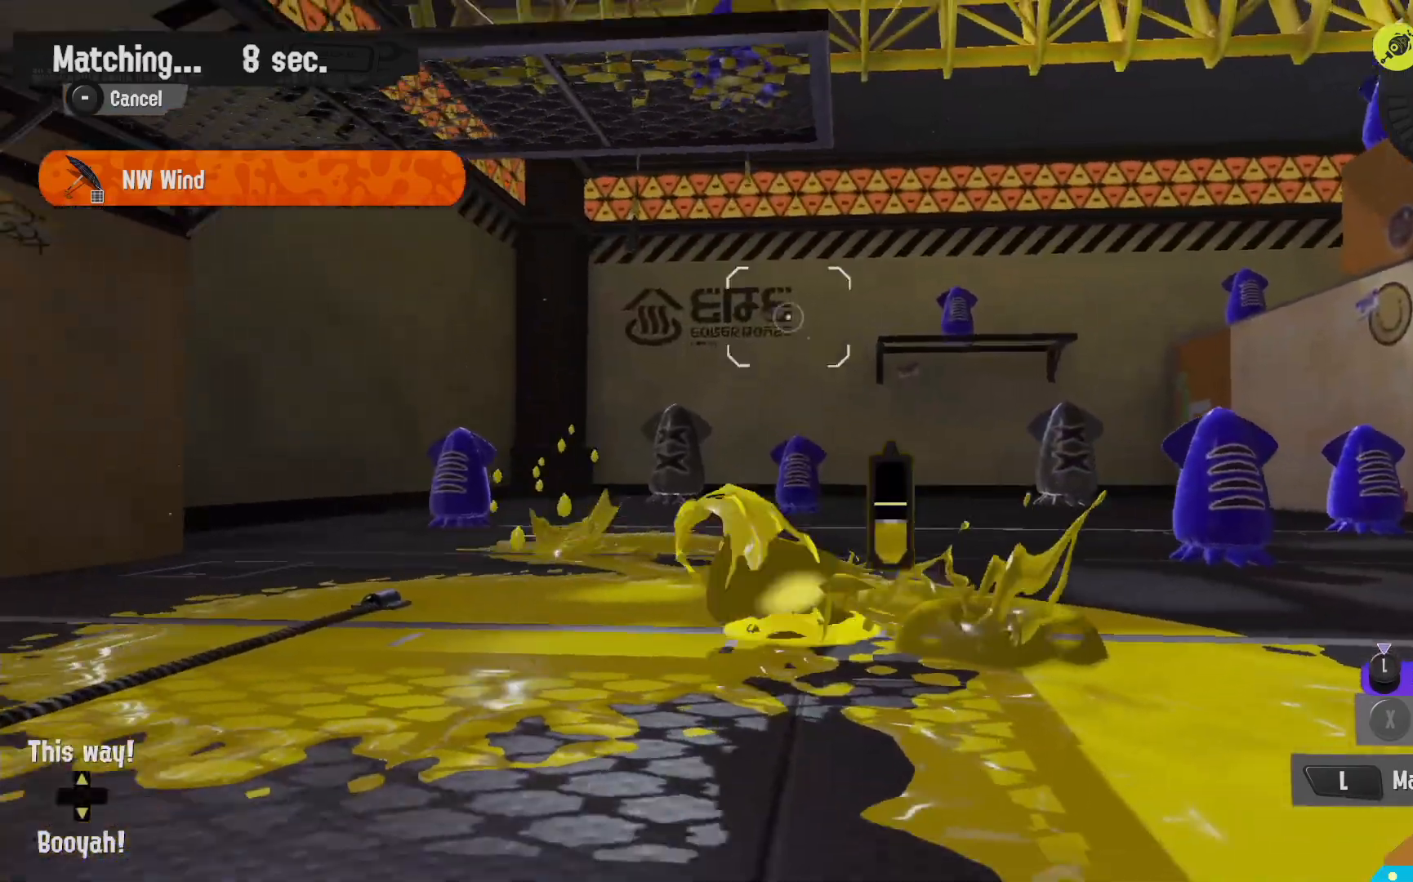
{"dt_ms": 500, "buttons": [], "left_stick": "down-left", "right_stick": "center", "events": [[117, "L2", "up"], [350, "left_stick", "down-left"], [450, "B", "up"], [483, "R2", "up"]]}
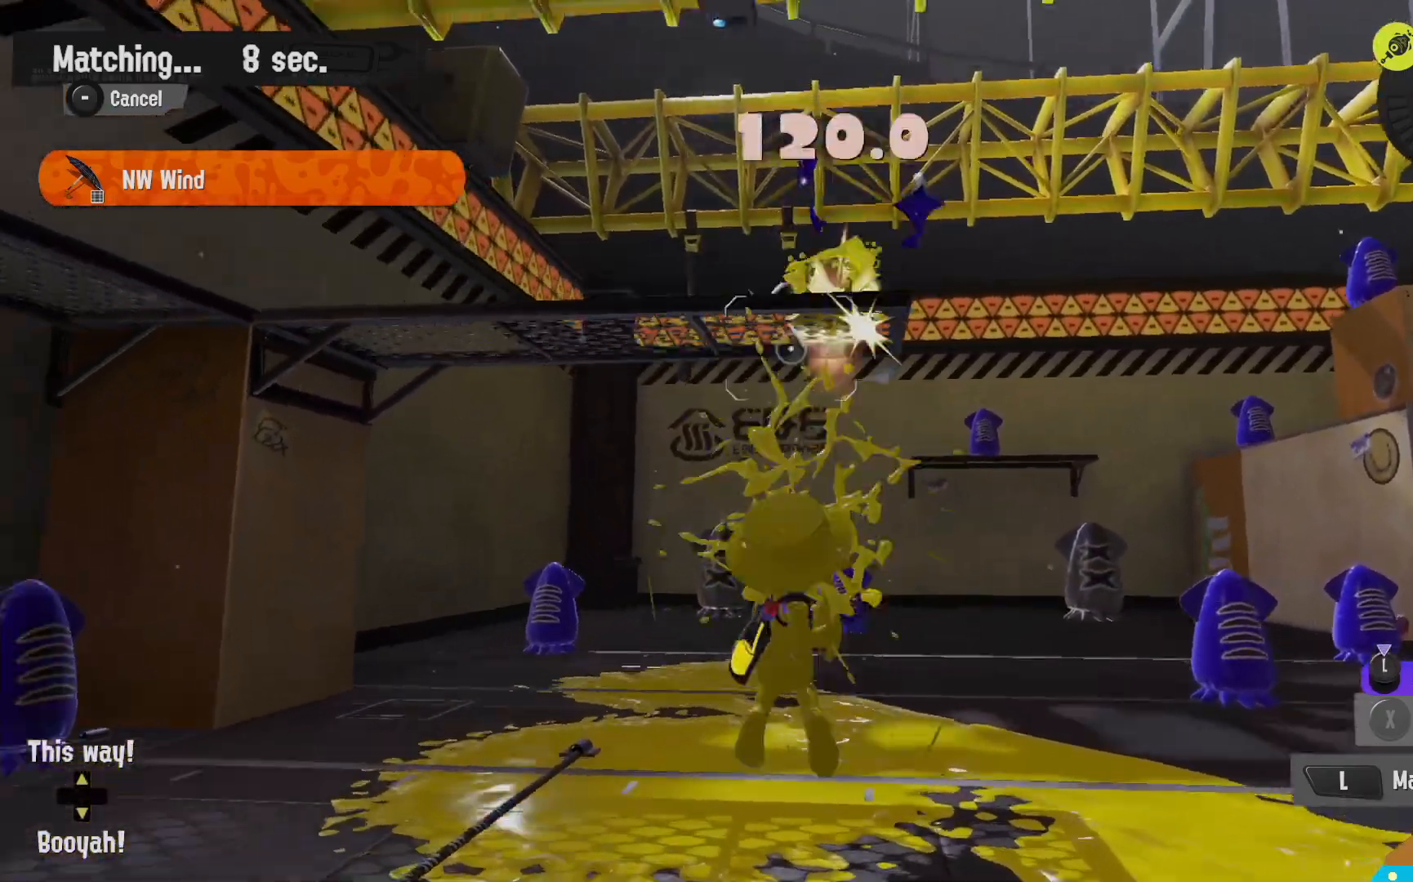
{"dt_ms": 500, "buttons": ["L2"], "left_stick": "down-right", "right_stick": "center", "events": [[17, "right_stick", "left"], [117, "left_stick", "up-right"], [250, "right_stick", "center"], [300, "left_stick", "right"], [317, "L2", "down"], [350, "right_stick", "left"], [433, "left_stick", "down-right"], [483, "right_stick", "center"]]}
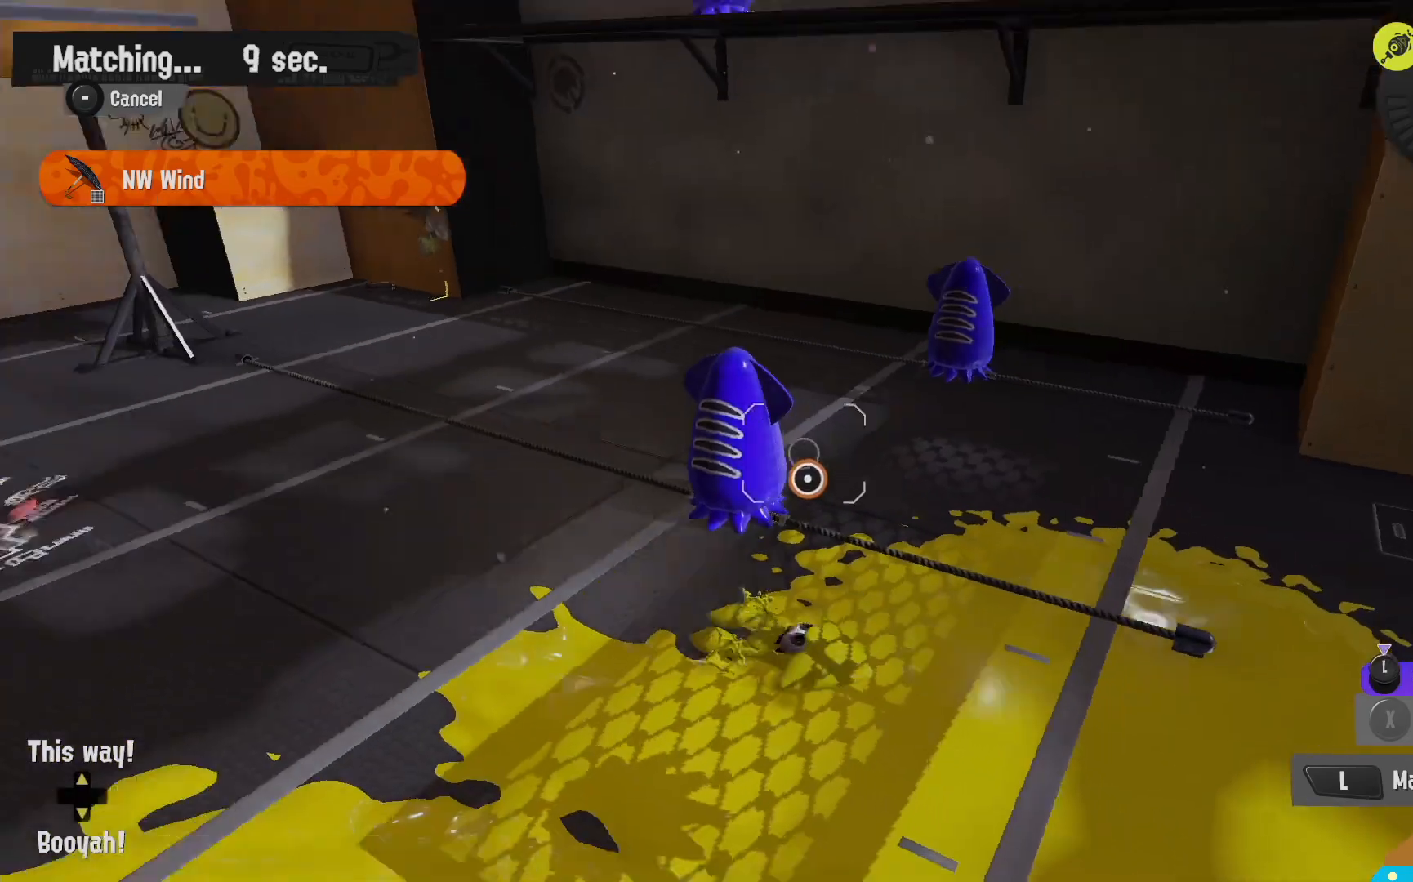
{"dt_ms": 500, "buttons": ["R2"], "left_stick": "up", "right_stick": "center", "events": [[50, "left_stick", "down"], [67, "R2", "down"], [100, "L2", "up"], [367, "left_stick", "right"], [417, "left_stick", "up"]]}
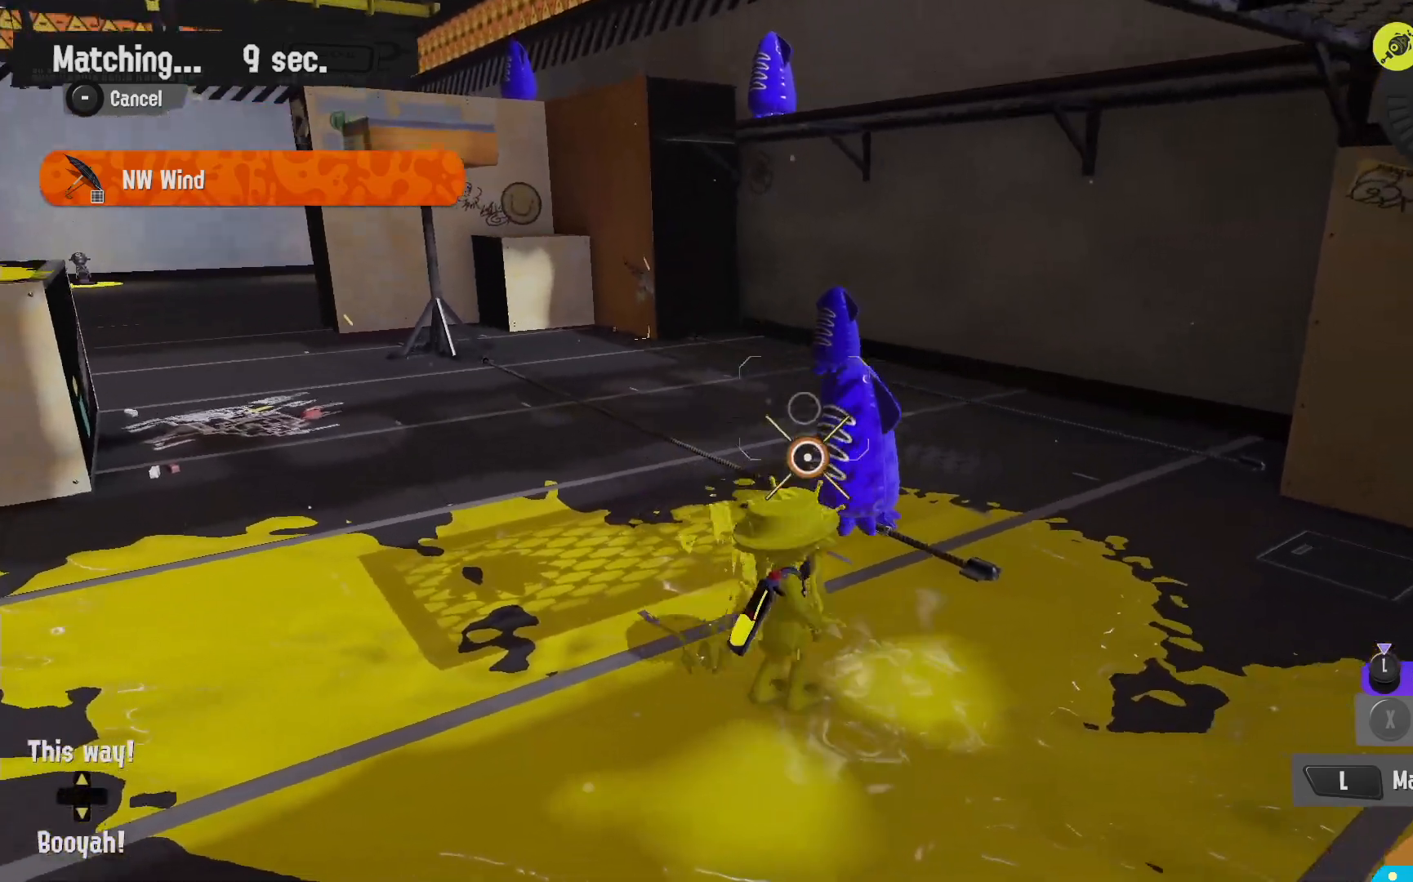
{"dt_ms": 500, "buttons": ["R2"], "left_stick": "up", "right_stick": "center", "events": [[33, "B", "down"], [150, "B", "up"]]}
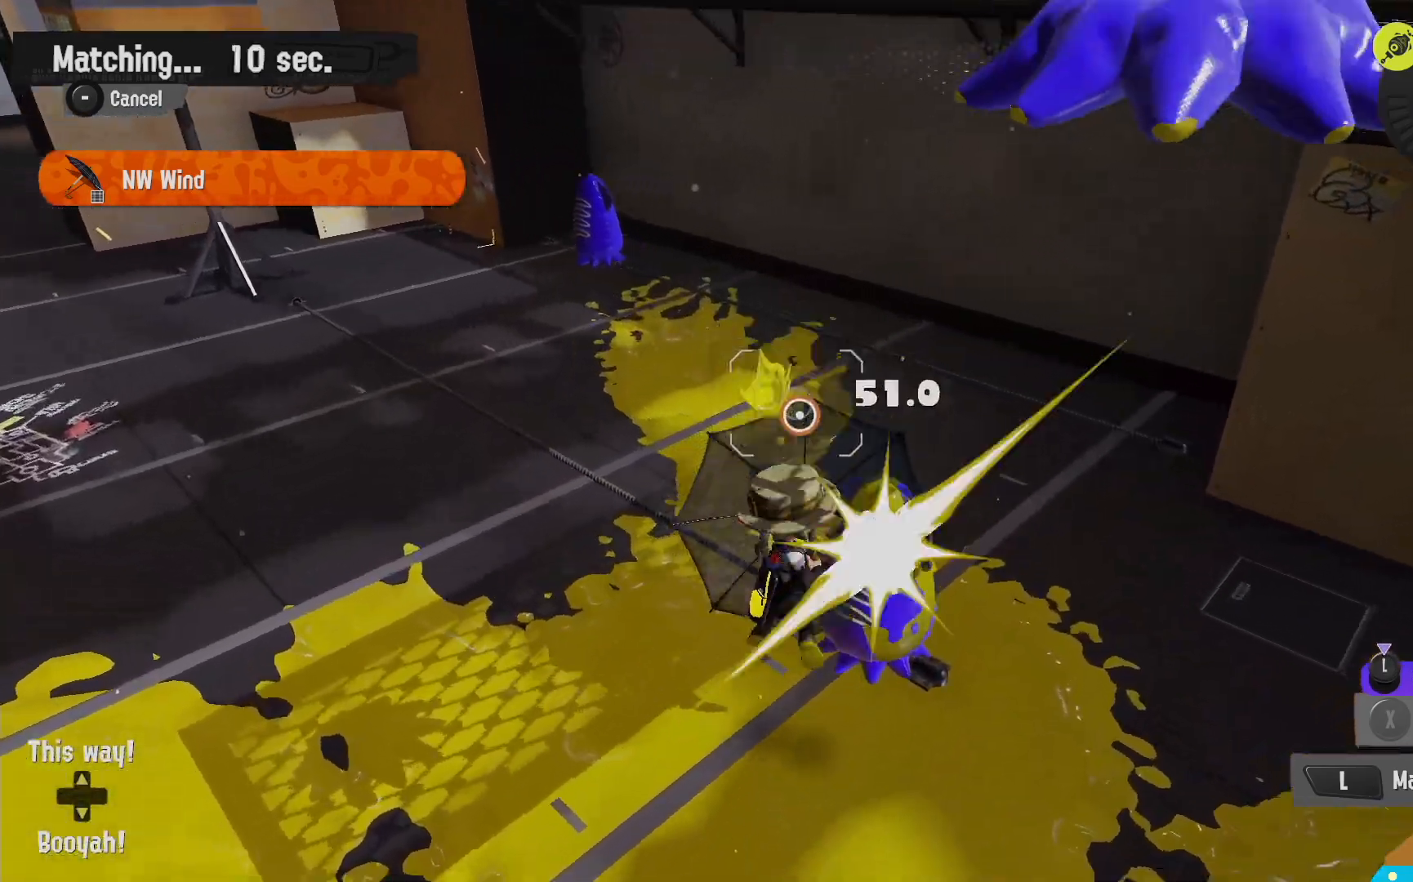
{"dt_ms": 500, "buttons": ["R2"], "left_stick": "up", "right_stick": "center", "events": [[17, "left_stick", "up-right"], [367, "B", "down"], [433, "B", "up"], [483, "left_stick", "up"]]}
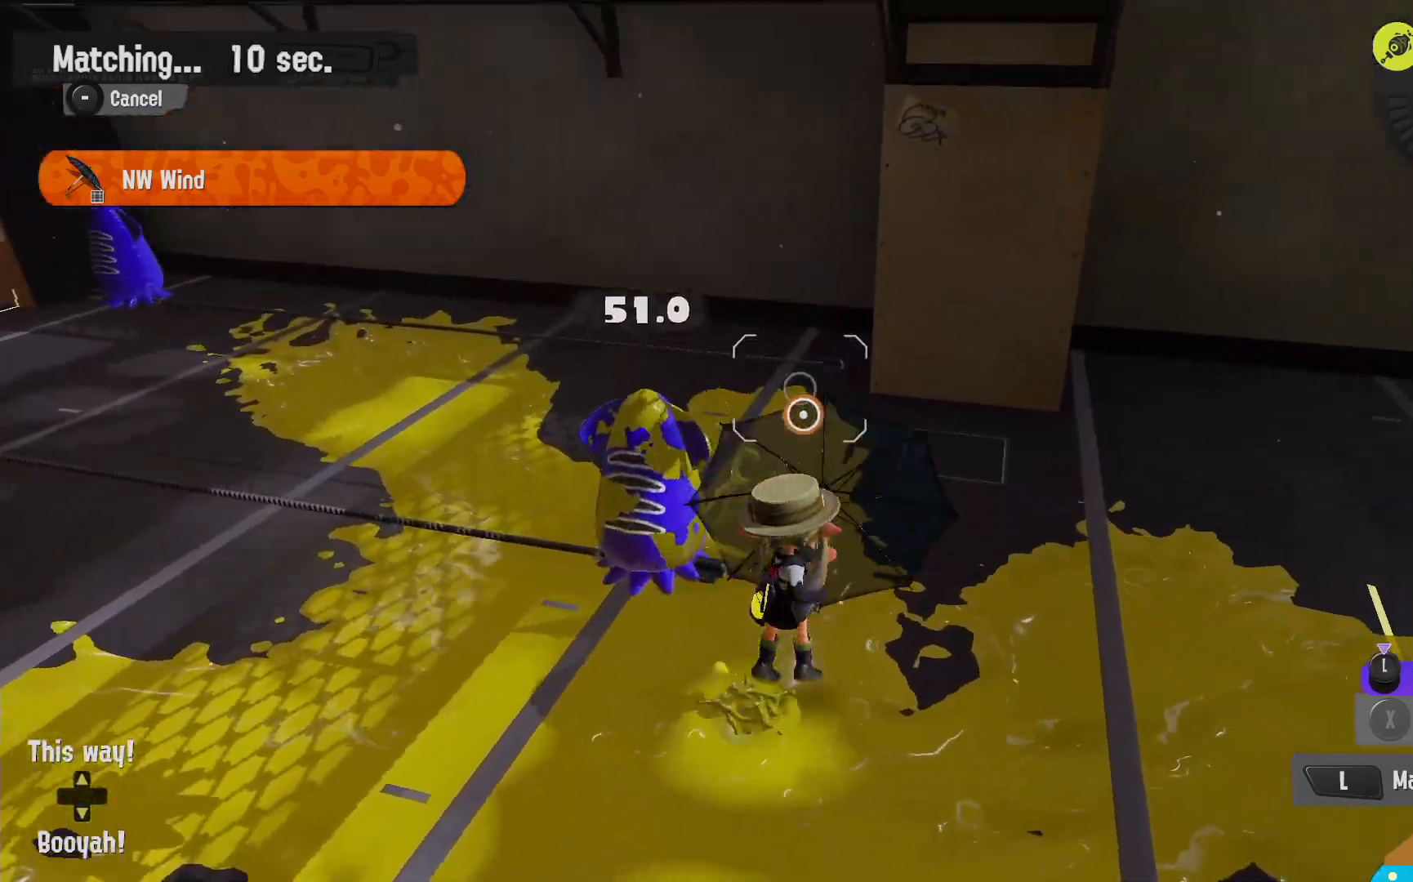
{"dt_ms": 500, "buttons": ["R2"], "left_stick": "up-left", "right_stick": "center", "events": [[100, "left_stick", "up-left"]]}
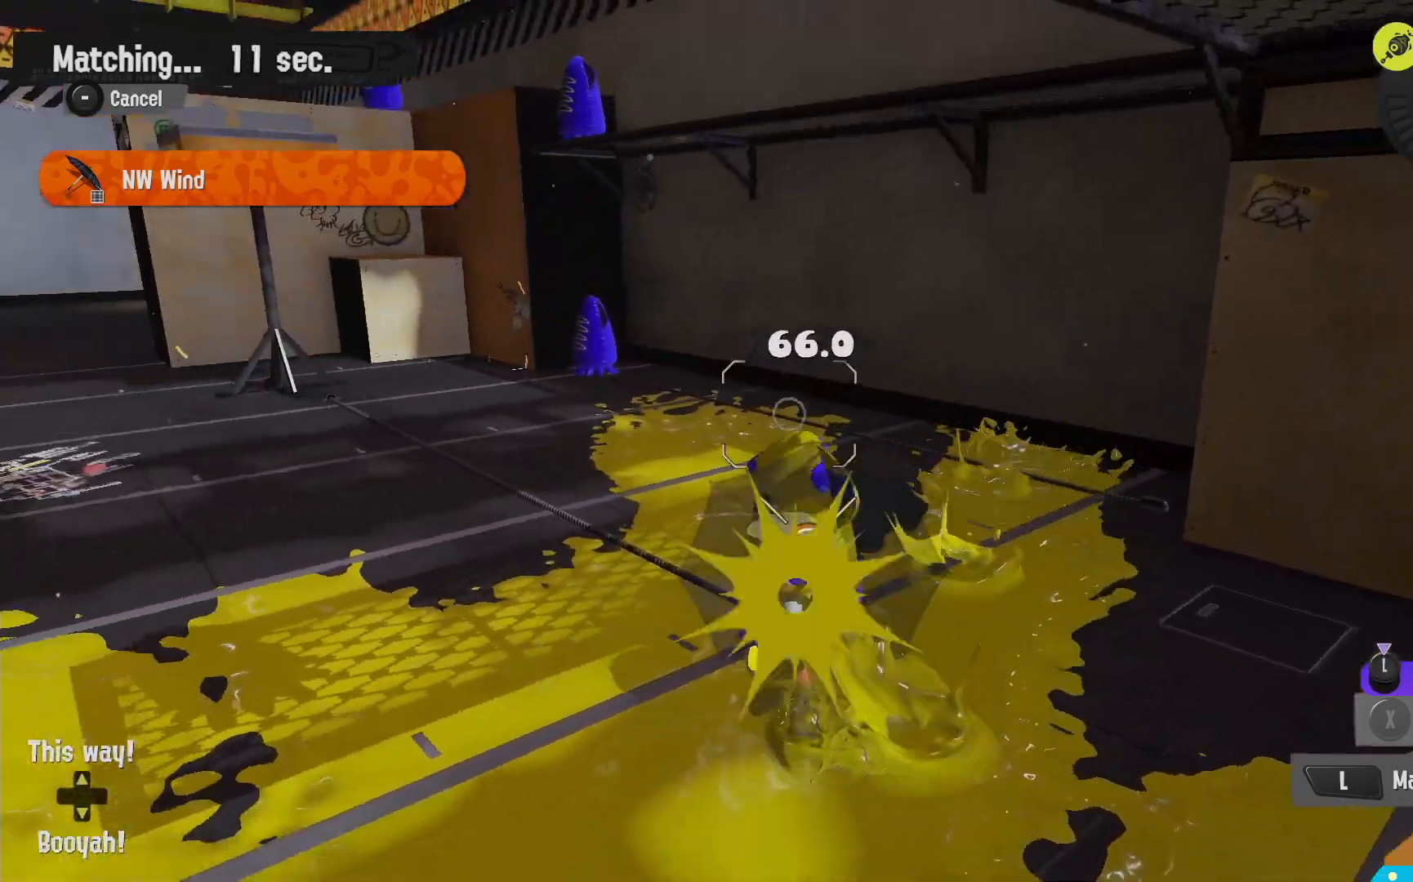
{"dt_ms": 1000, "buttons": ["L2"], "left_stick": "left", "right_stick": "center", "events": [[17, "left_stick", "up"], [417, "R2", "up"], [417, "left_stick", "right"], [517, "L2", "down"], [517, "left_stick", "down"], [517, "right_stick", "right"], [600, "left_stick", "down-left"], [617, "right_stick", "center"], [717, "right_stick", "down-right"], [767, "left_stick", "left"], [867, "right_stick", "center"]]}
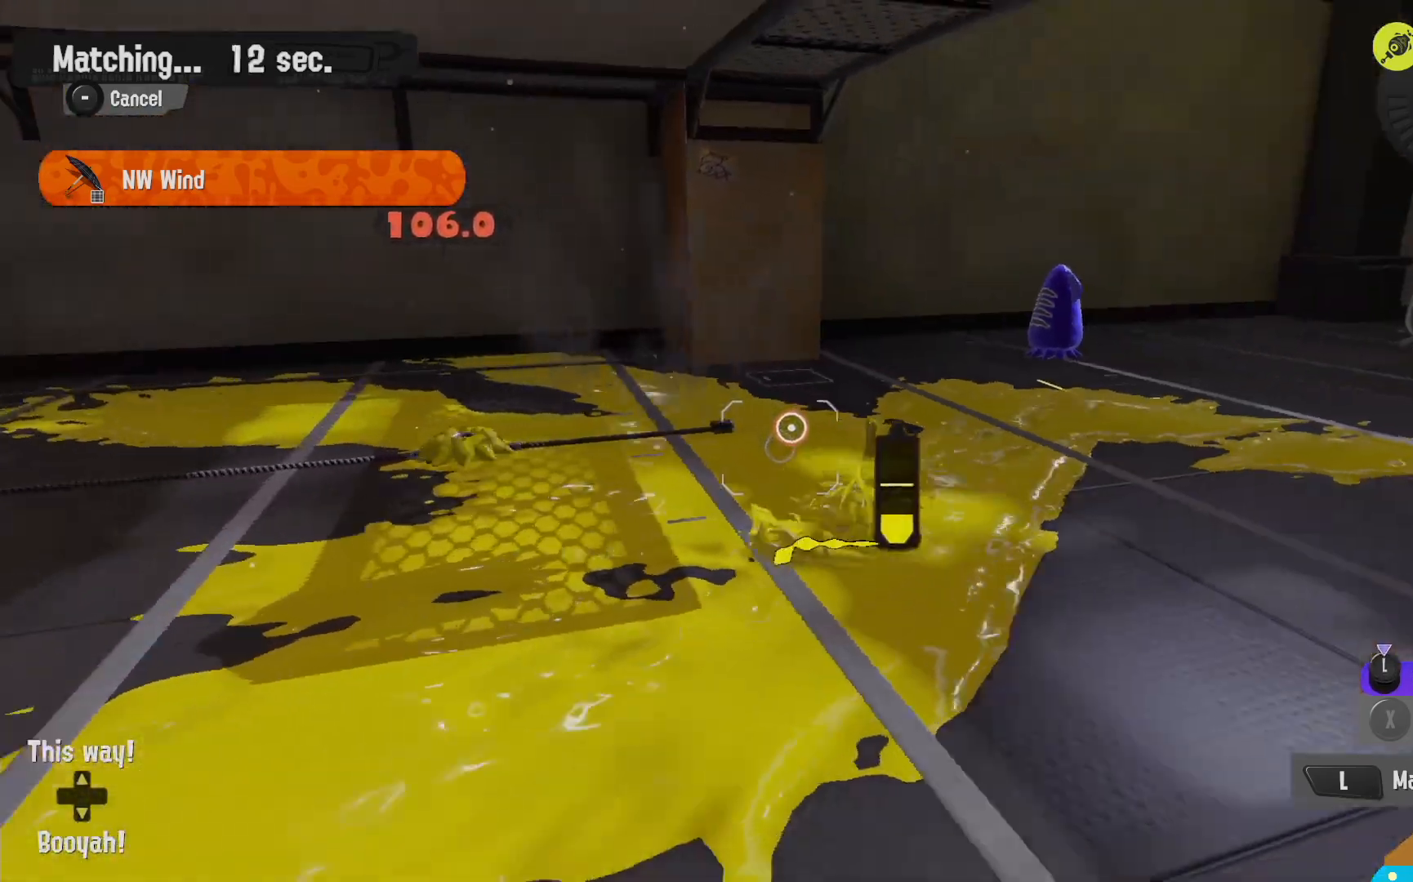
{"dt_ms": 500, "buttons": ["L2"], "left_stick": "up-right", "right_stick": "center", "events": [[217, "left_stick", "up"], [233, "right_stick", "down-right"], [283, "left_stick", "up-right"], [483, "right_stick", "center"]]}